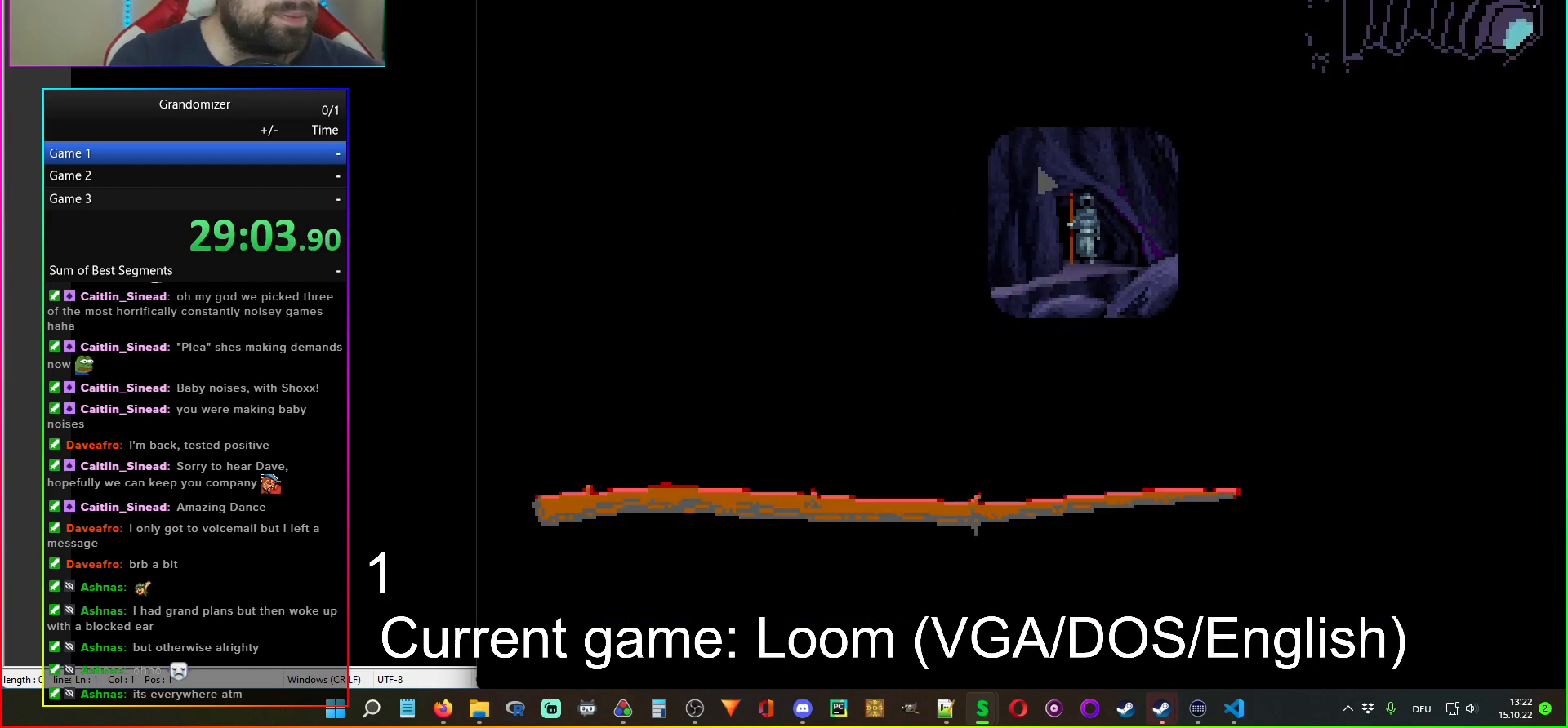
Gameplay with keyboard and mouse; each line is a JSON object with the keys and mouse buttons held at the frame after it. "events" lists presses ("down") and releases ("up") of "mouse_left", "mouse_wheel" and "mouse_right" between this image and that frame as [ms after this image, input, new state], when the widget could be followed in between. "mouse_left", "mouse_wheel", "mouse_right" = the "left", "wheel", "right" buttons of the "mouse" list. No other keys are recorded. "wheel" means that the mouse wheel is clicked or scrolled. Mouse movement is not recorded.
{"keys": [], "mouse": [], "events": []}
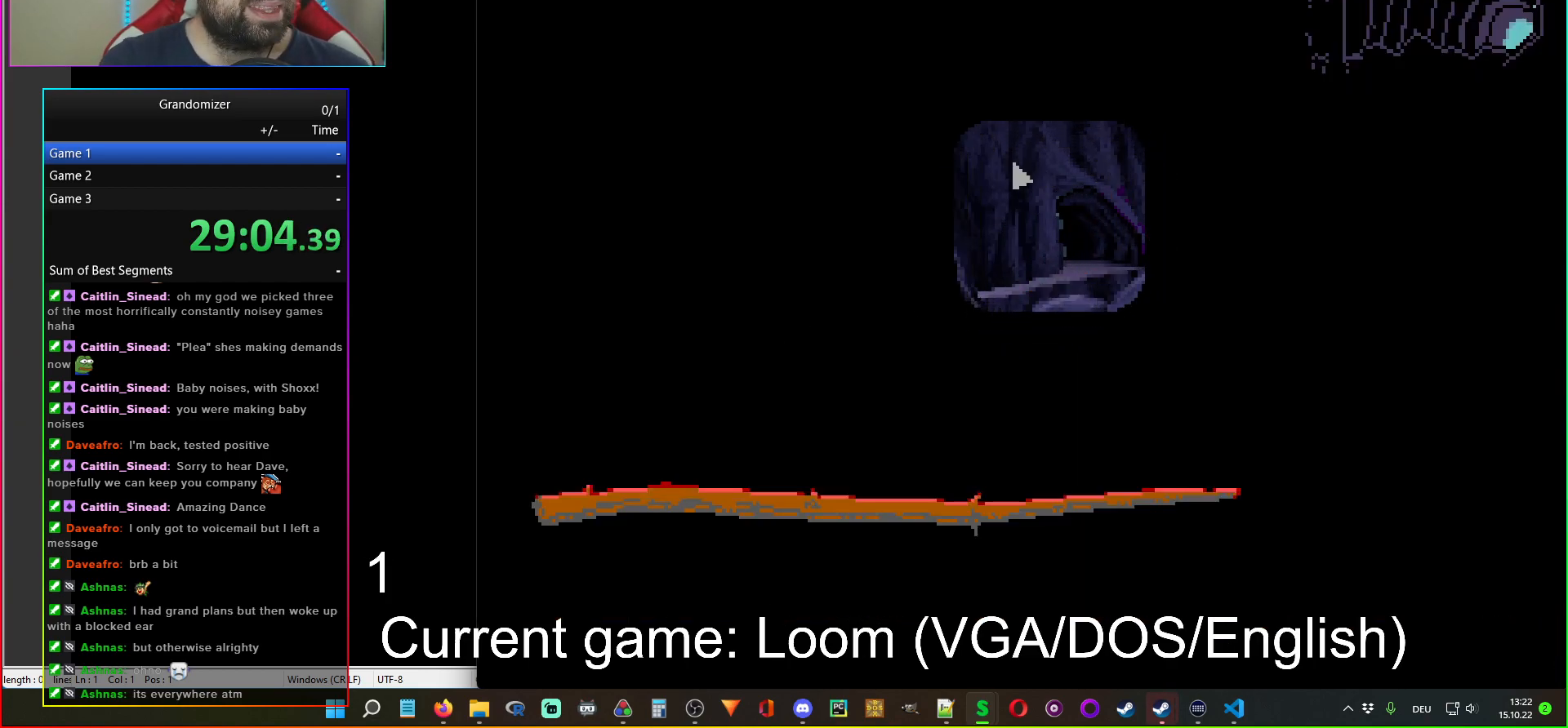
{"keys": [], "mouse": [], "events": []}
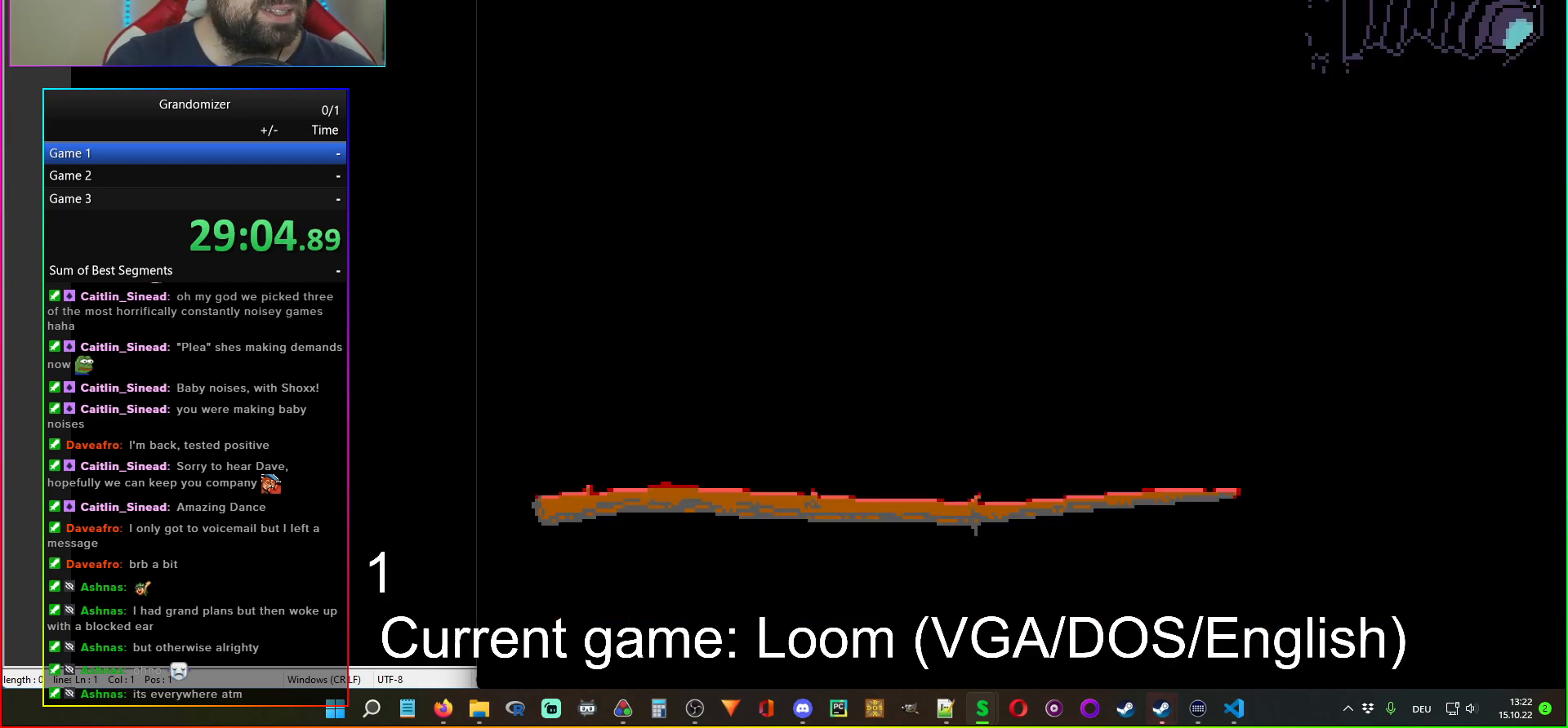
{"keys": [], "mouse": [], "events": []}
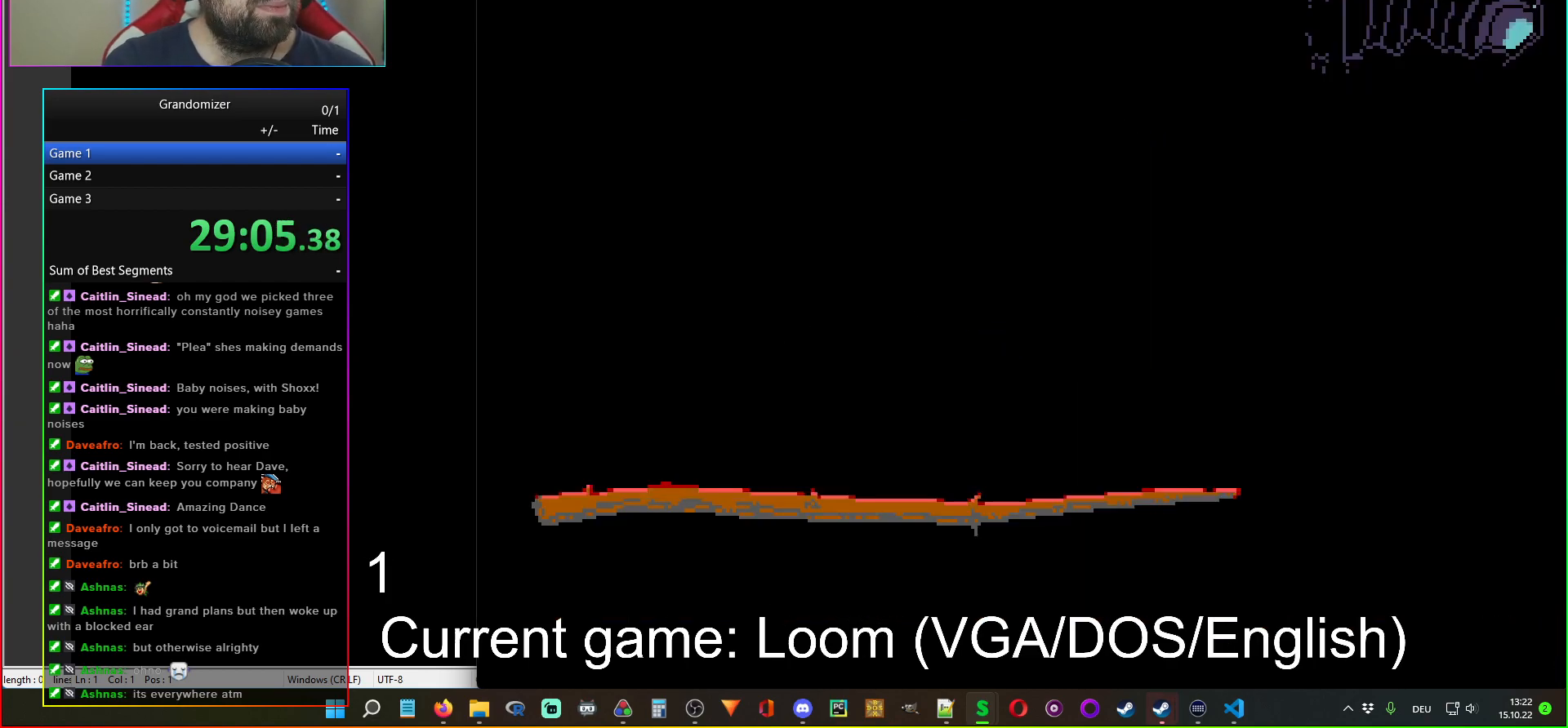
{"keys": [], "mouse": [], "events": []}
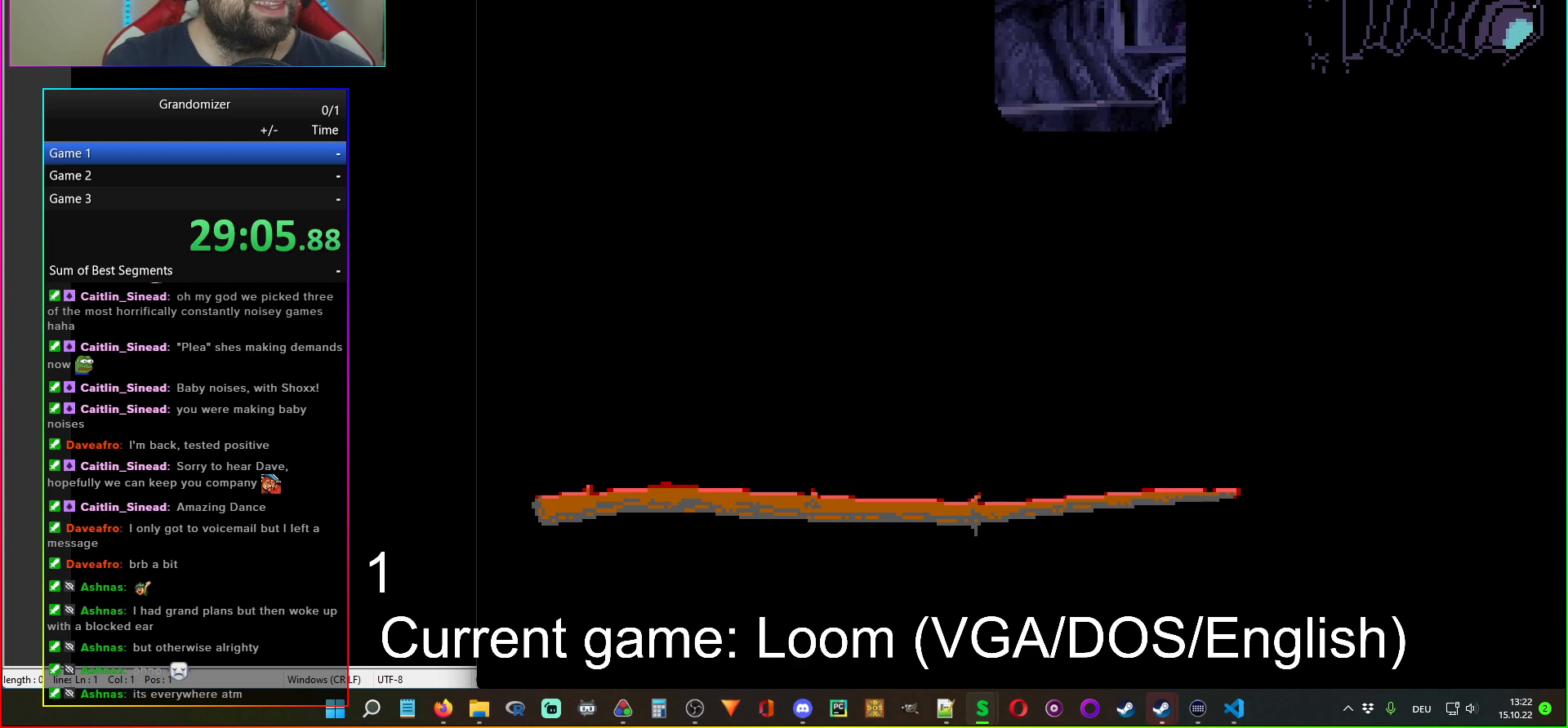
{"keys": [], "mouse": [], "events": []}
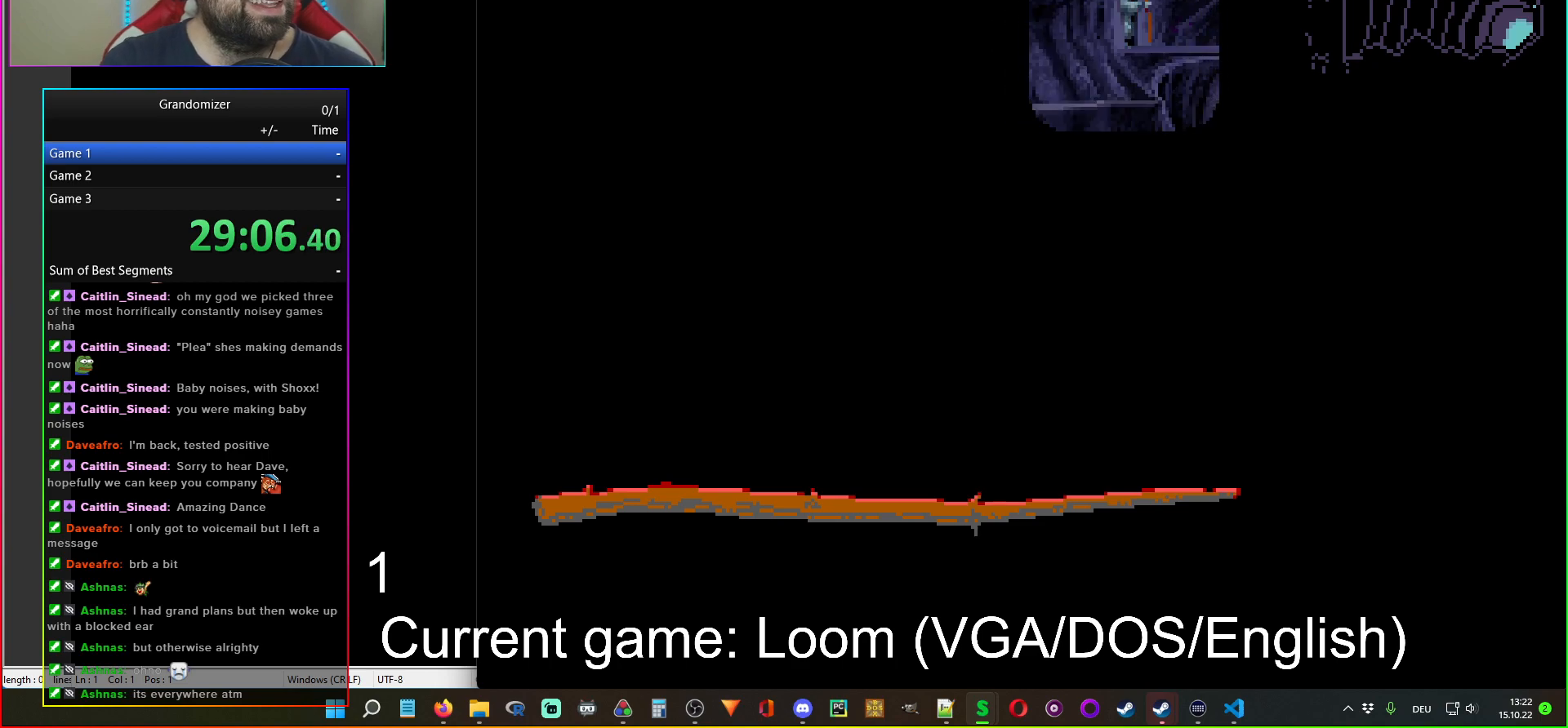
{"keys": [], "mouse": [], "events": []}
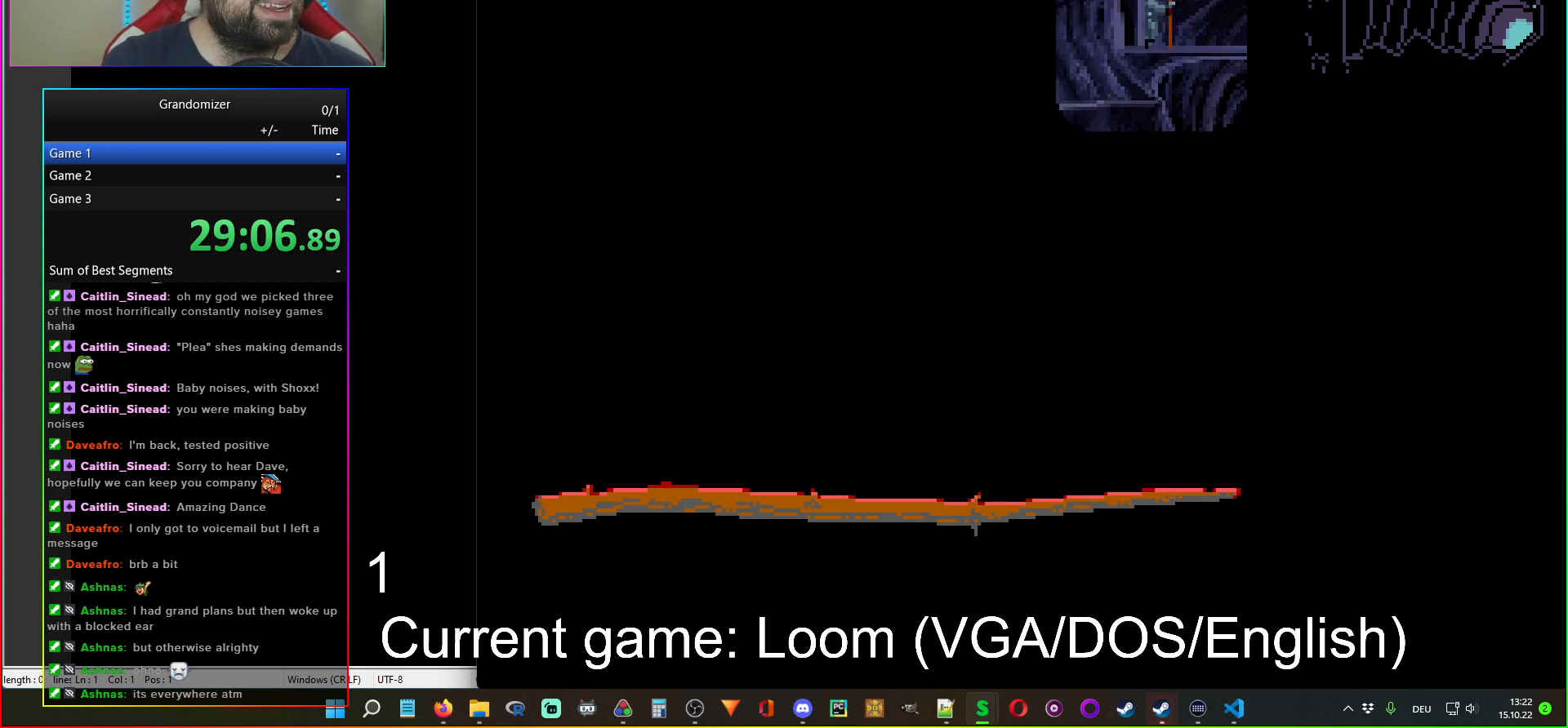
{"keys": [], "mouse": [], "events": [[333, "mouse_left", "down"], [433, "mouse_left", "up"]]}
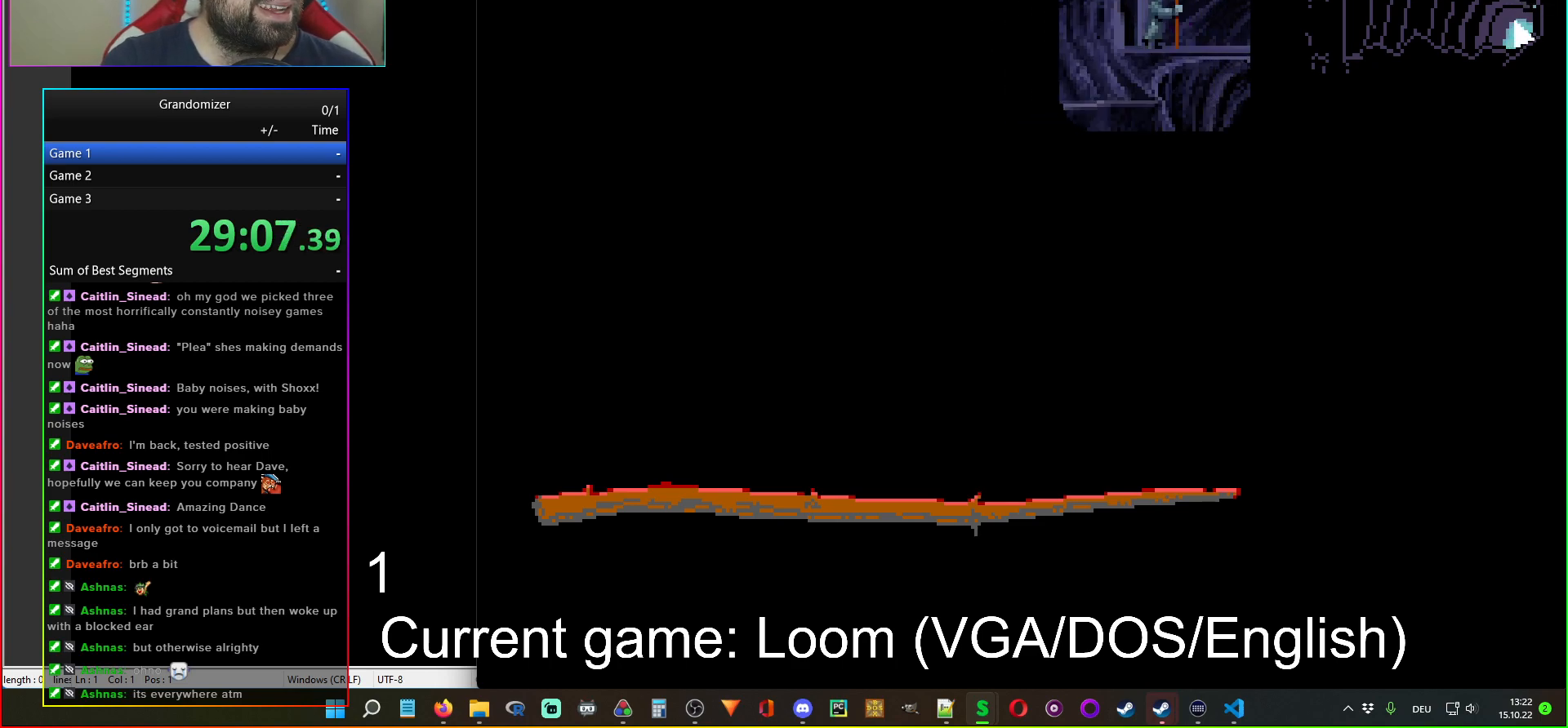
{"keys": [], "mouse": [], "events": []}
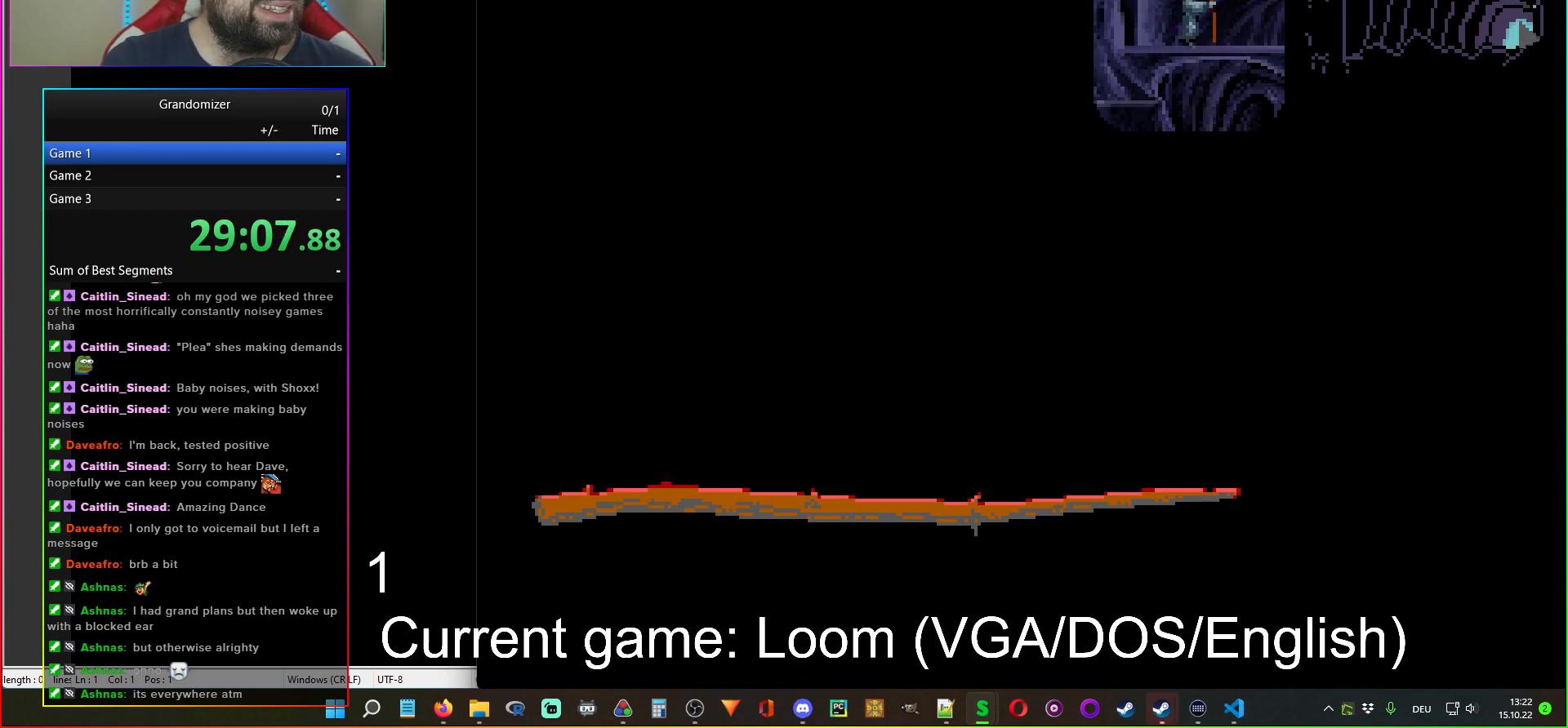
{"keys": [], "mouse": [], "events": []}
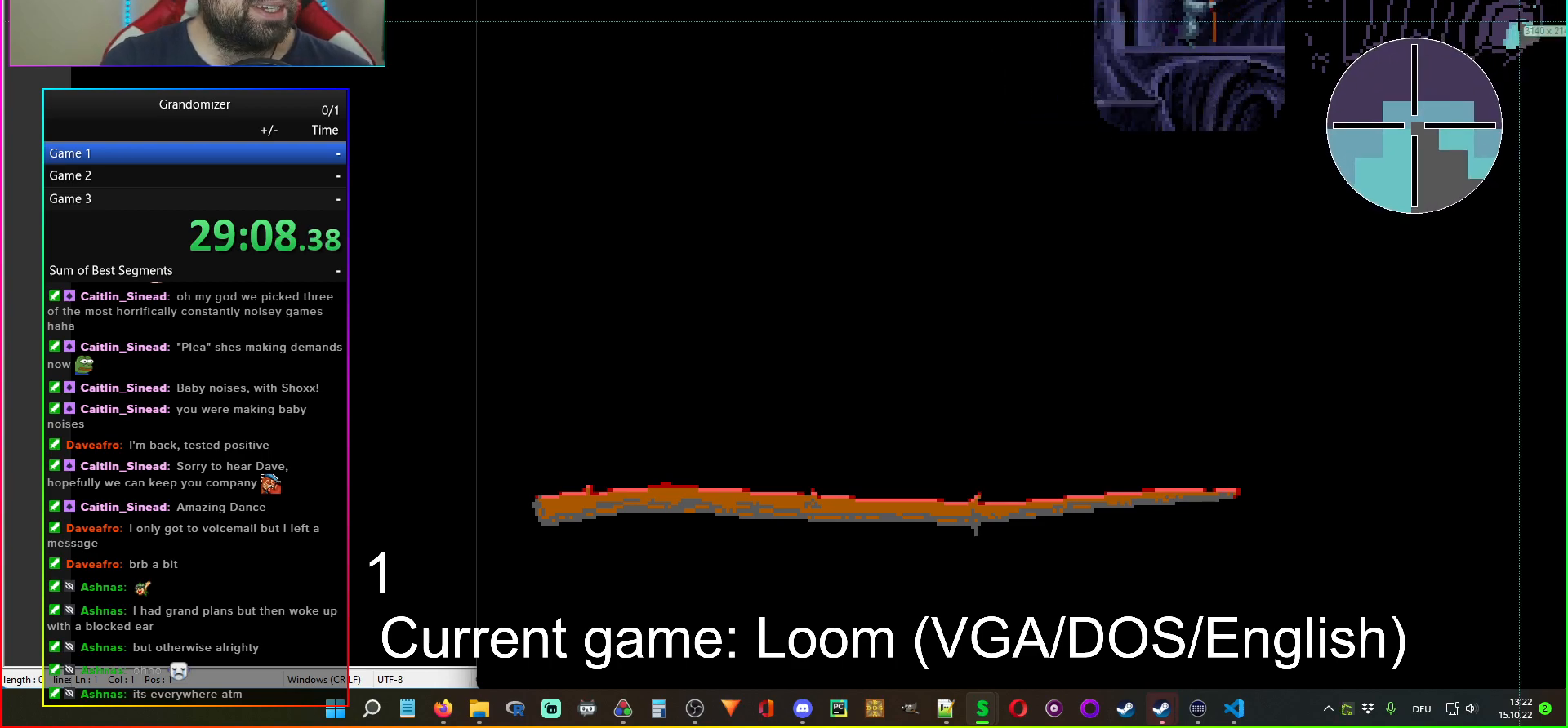
{"keys": [], "mouse": [], "events": []}
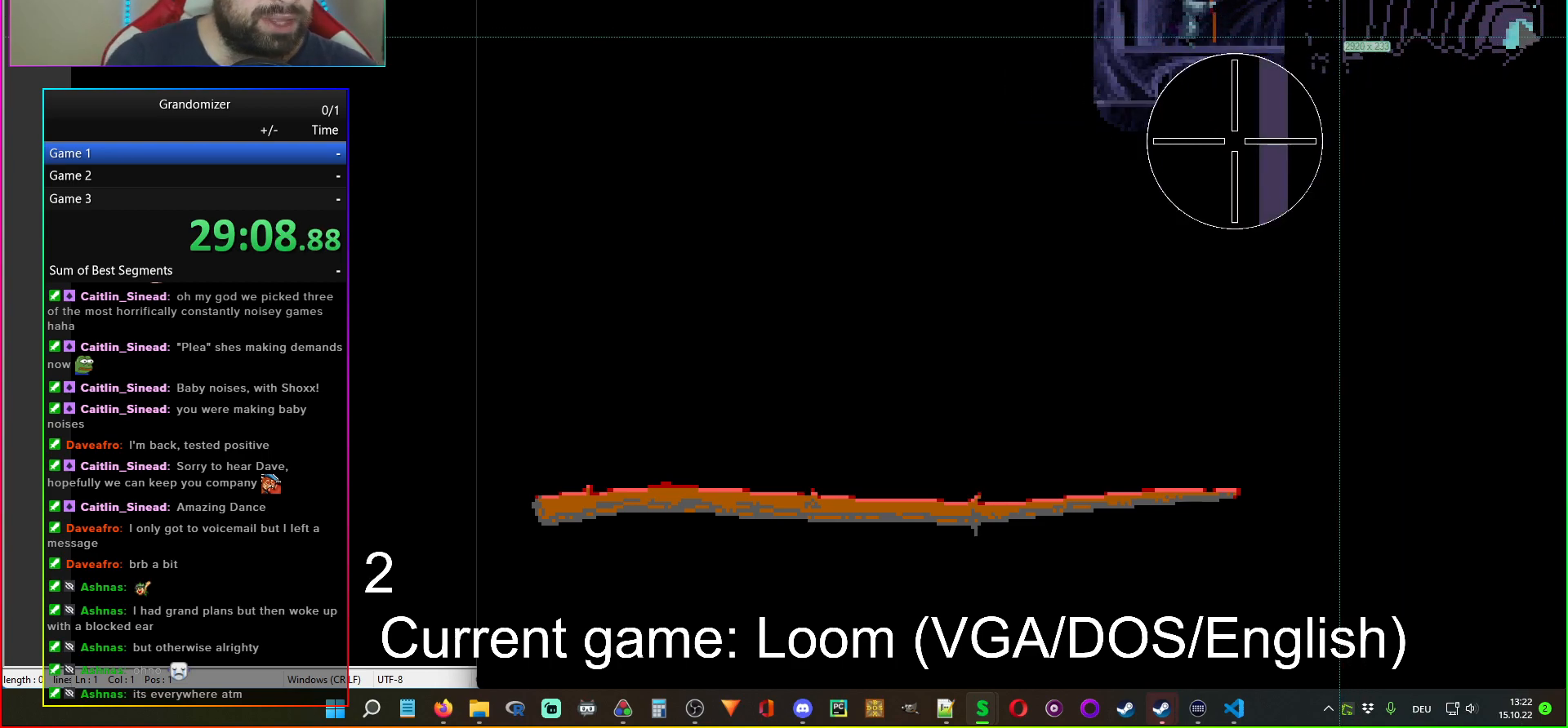
{"keys": [], "mouse": [], "events": []}
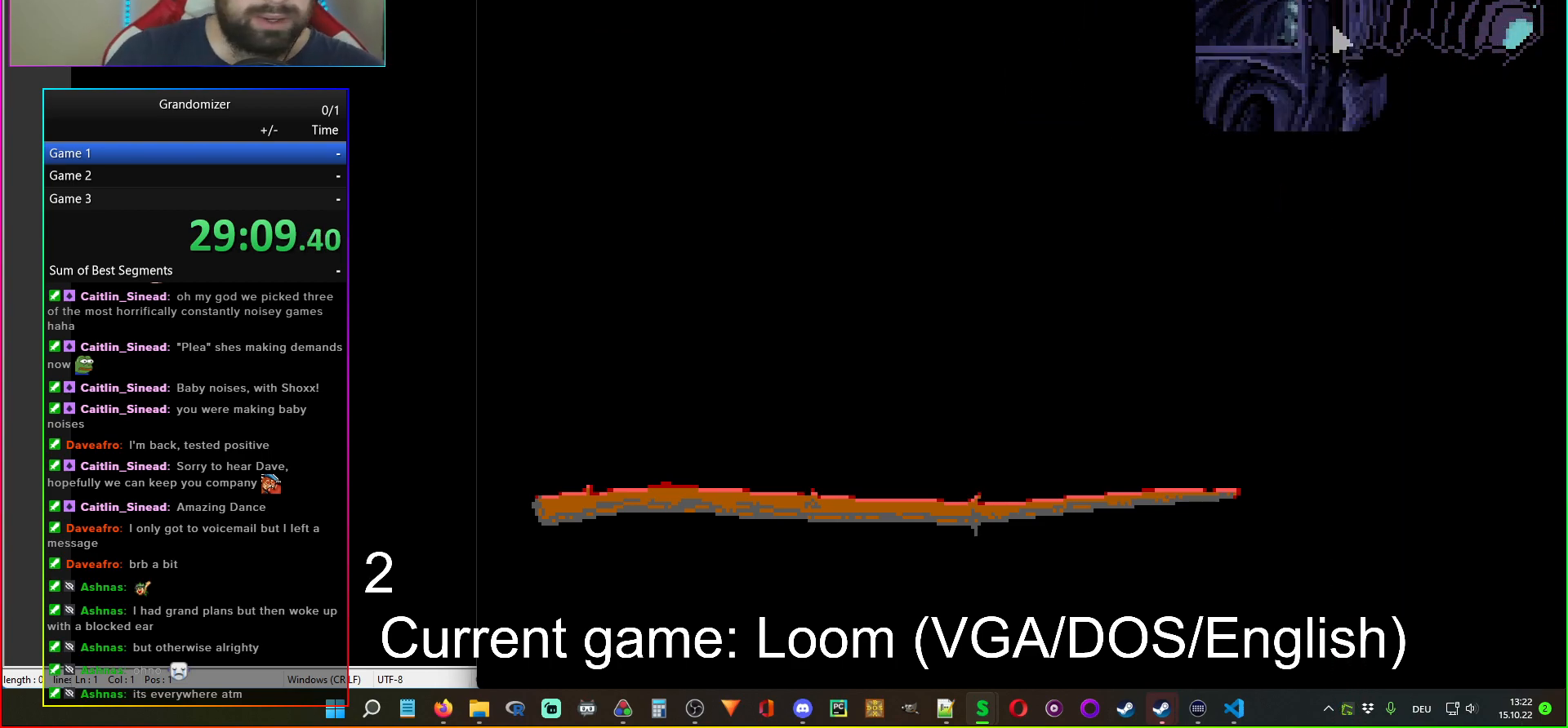
{"keys": [], "mouse": [], "events": []}
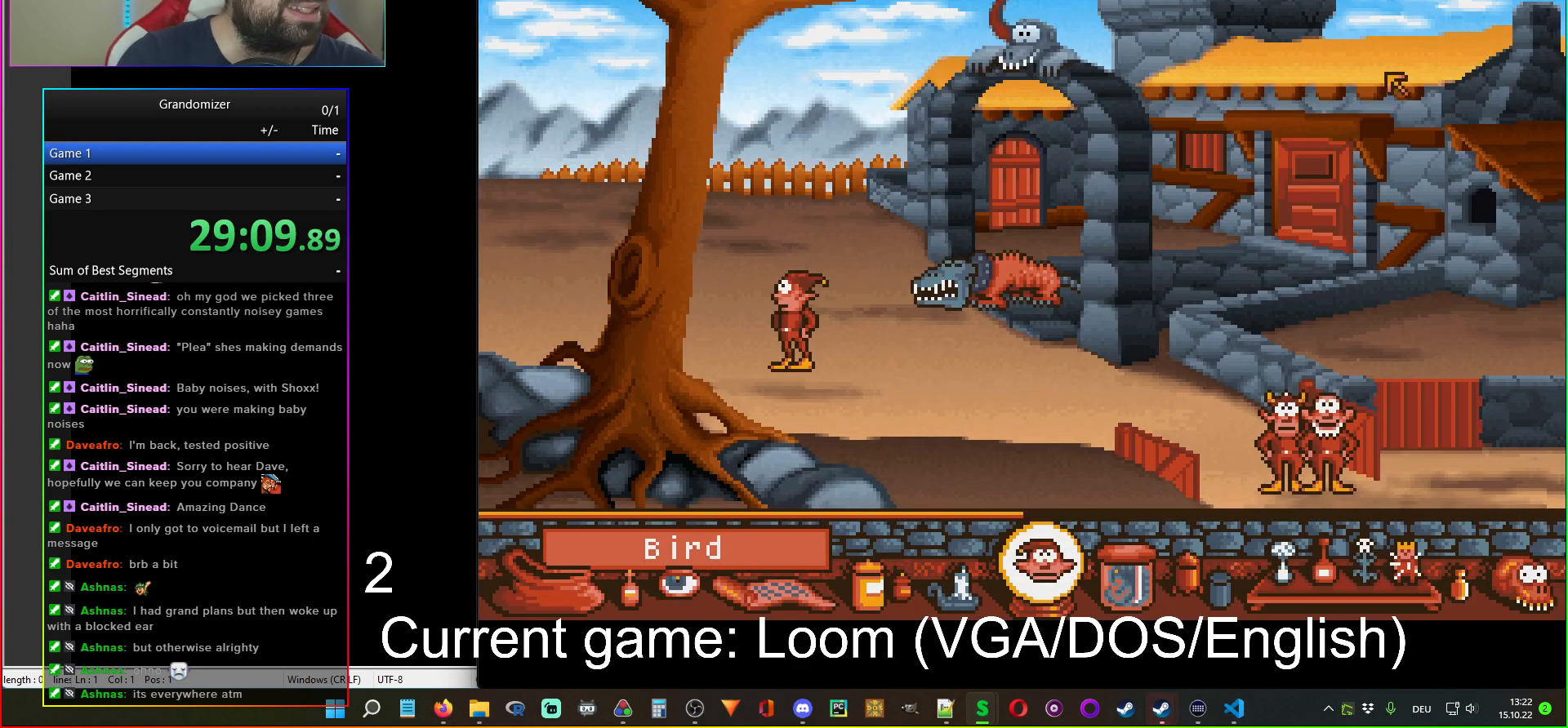
{"keys": [], "mouse": [], "events": []}
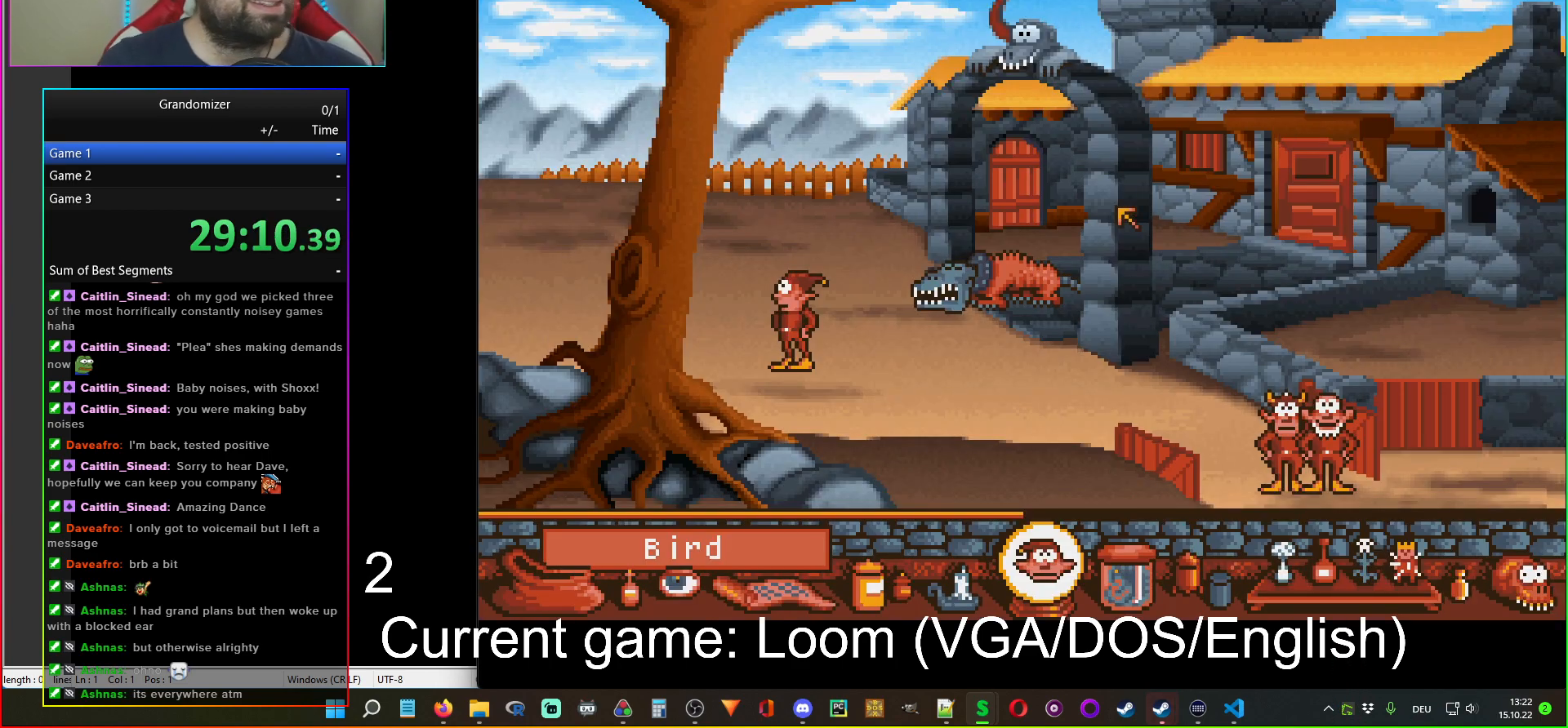
{"keys": [], "mouse": [], "events": []}
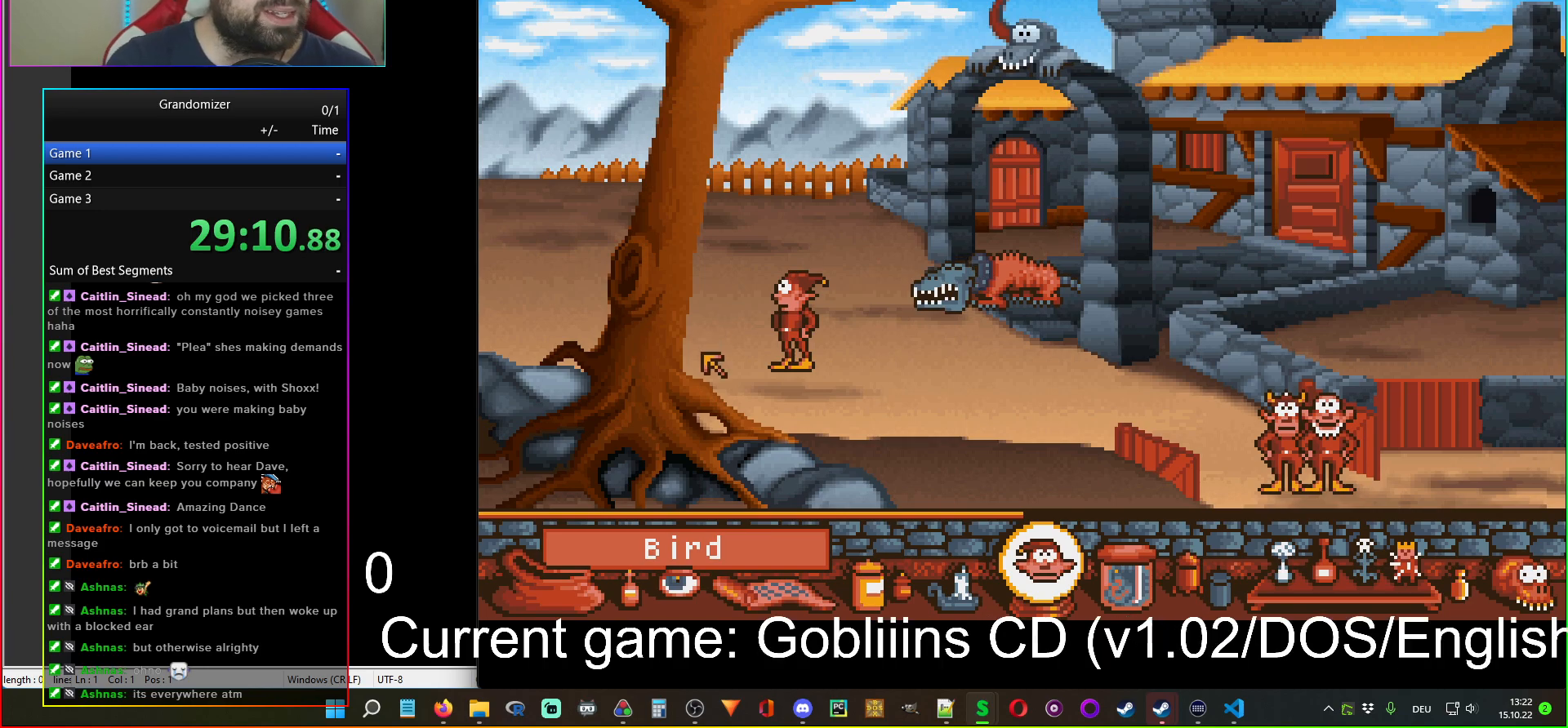
{"keys": [], "mouse": [], "events": [[383, "mouse_left", "down"], [483, "mouse_left", "up"]]}
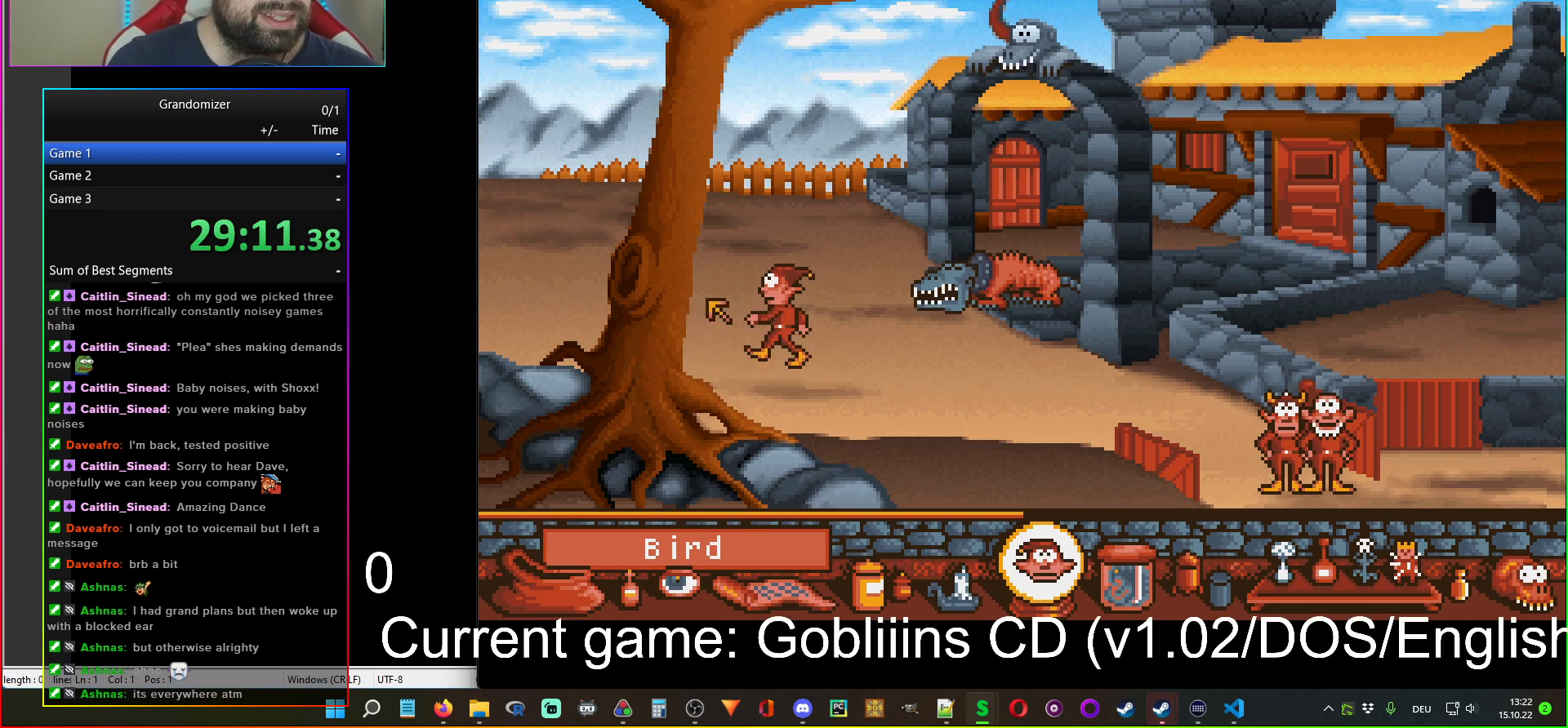
{"keys": [], "mouse": [], "events": []}
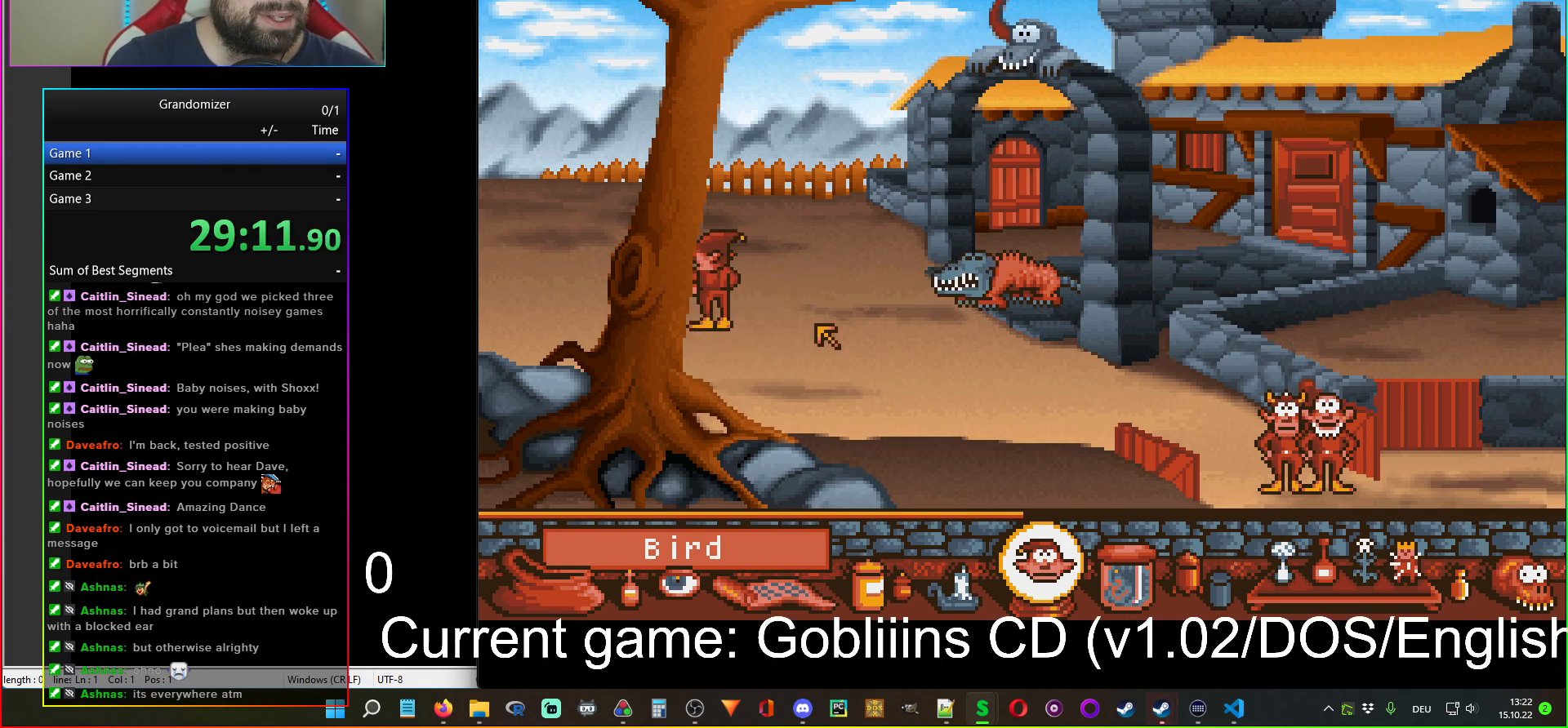
{"keys": [], "mouse": [], "events": []}
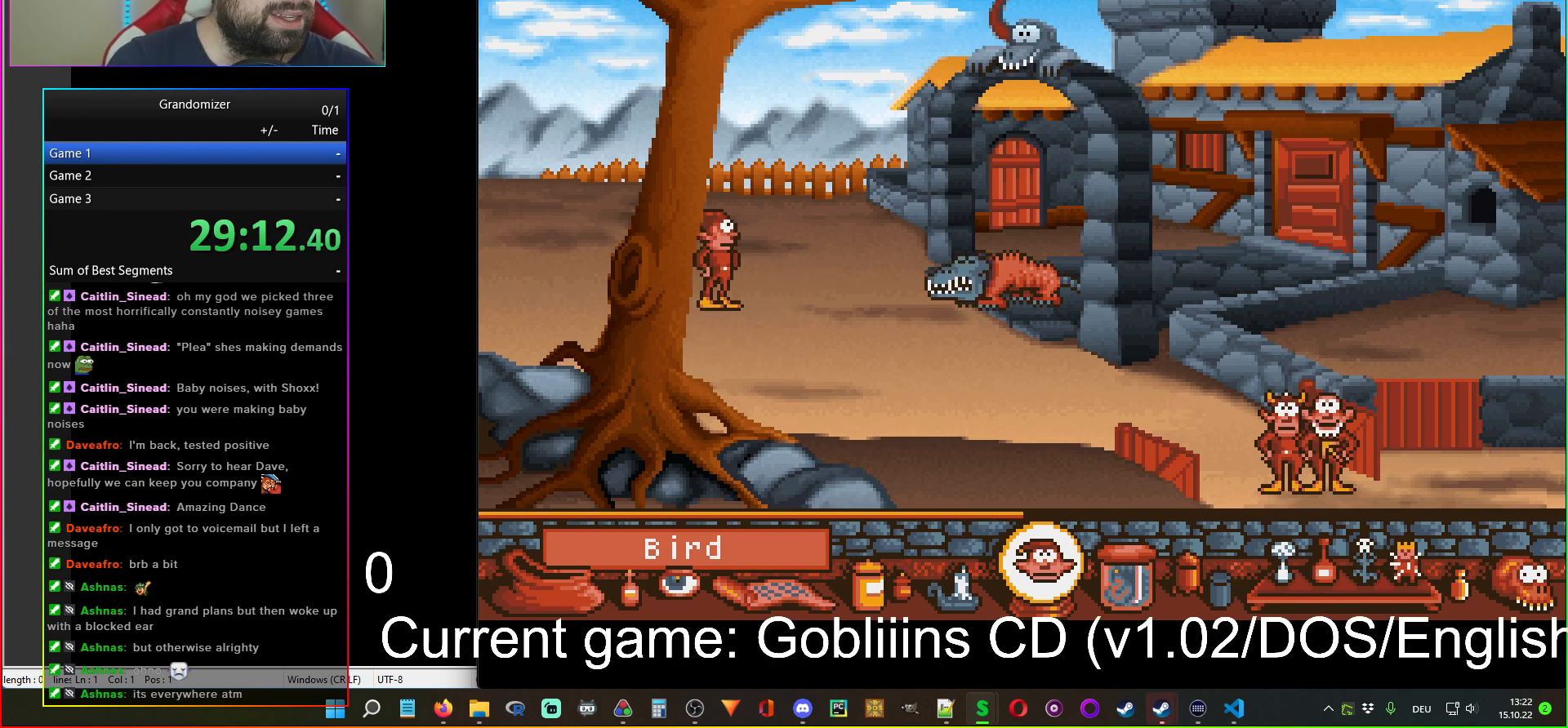
{"keys": [], "mouse": [], "events": [[233, "mouse_left", "down"], [317, "mouse_left", "up"]]}
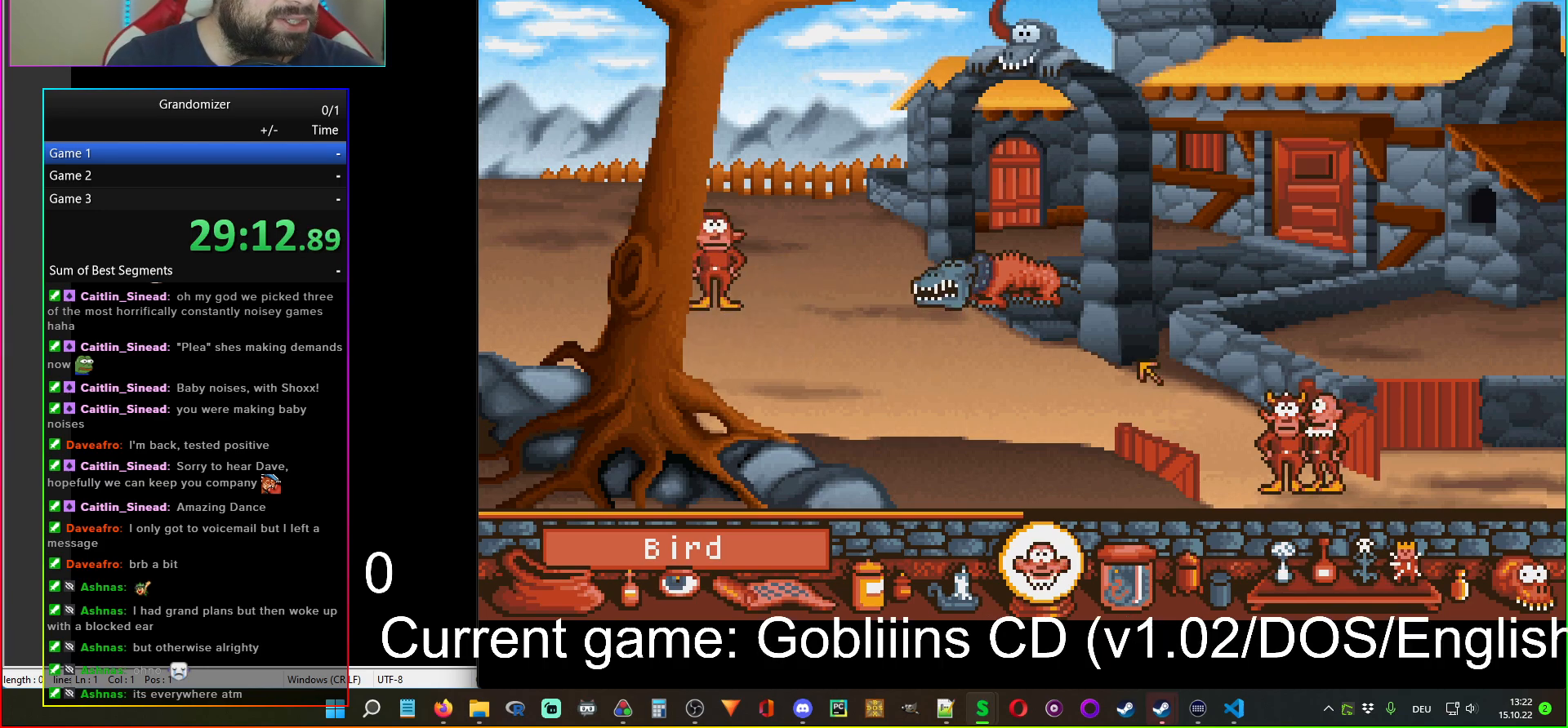
{"keys": [], "mouse": [], "events": [[367, "mouse_left", "down"], [467, "mouse_left", "up"]]}
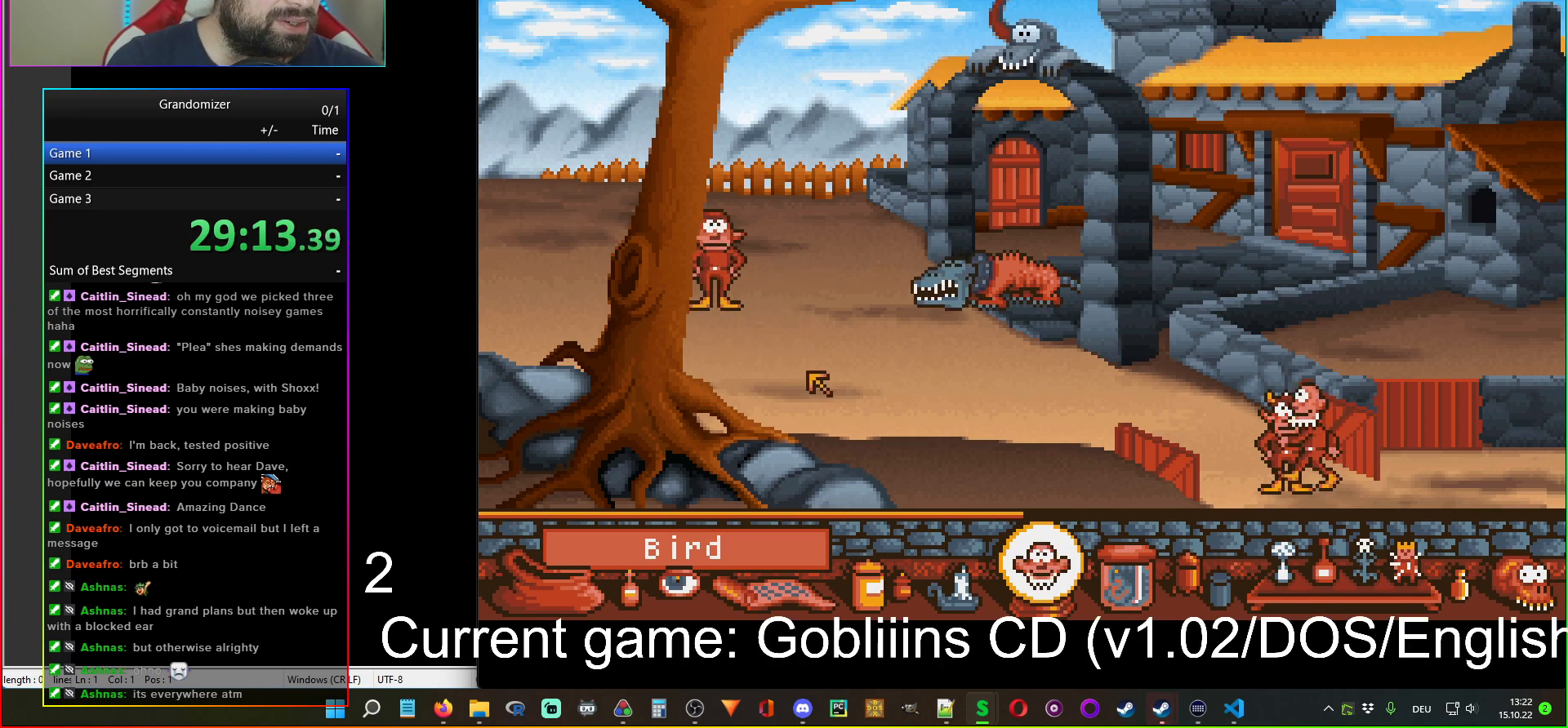
{"keys": [], "mouse": [], "events": []}
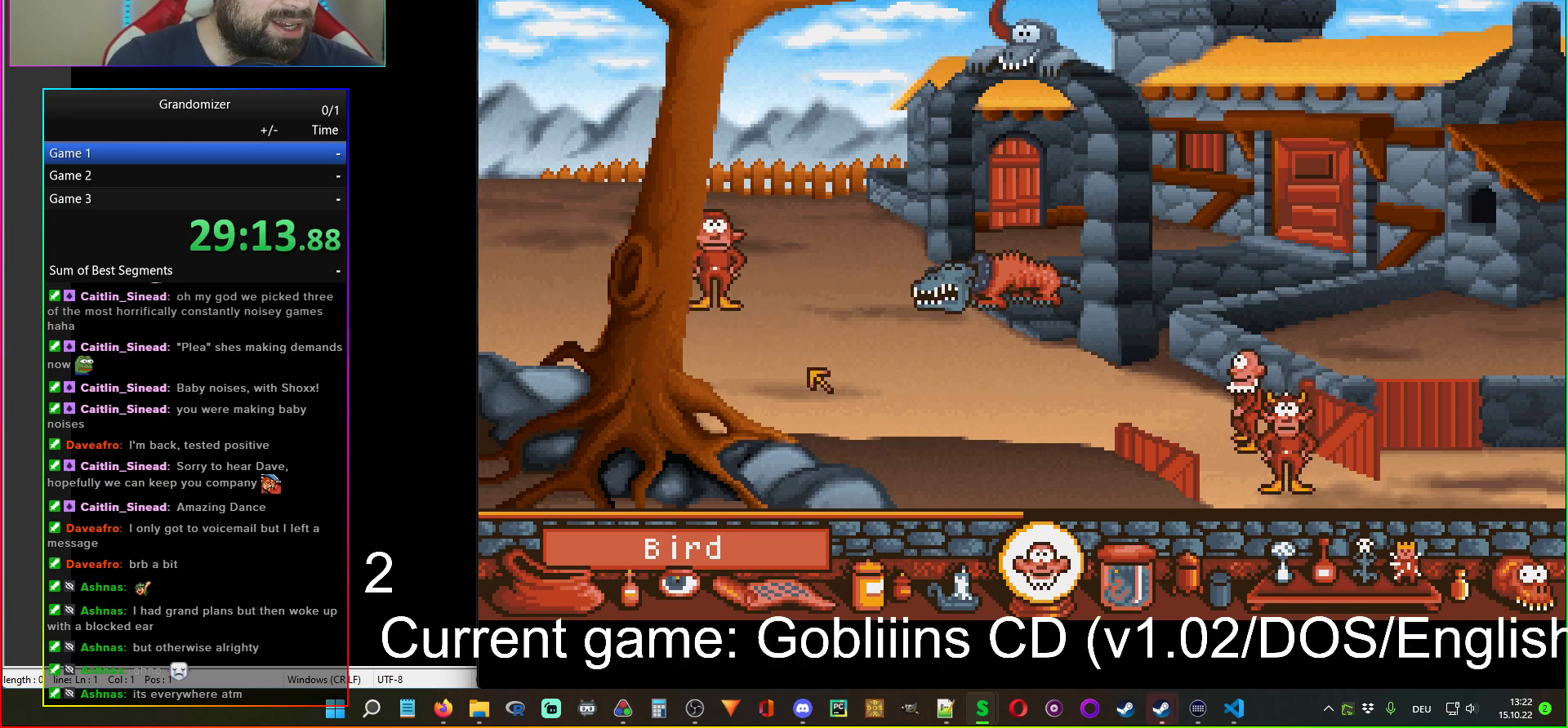
{"keys": [], "mouse": [], "events": []}
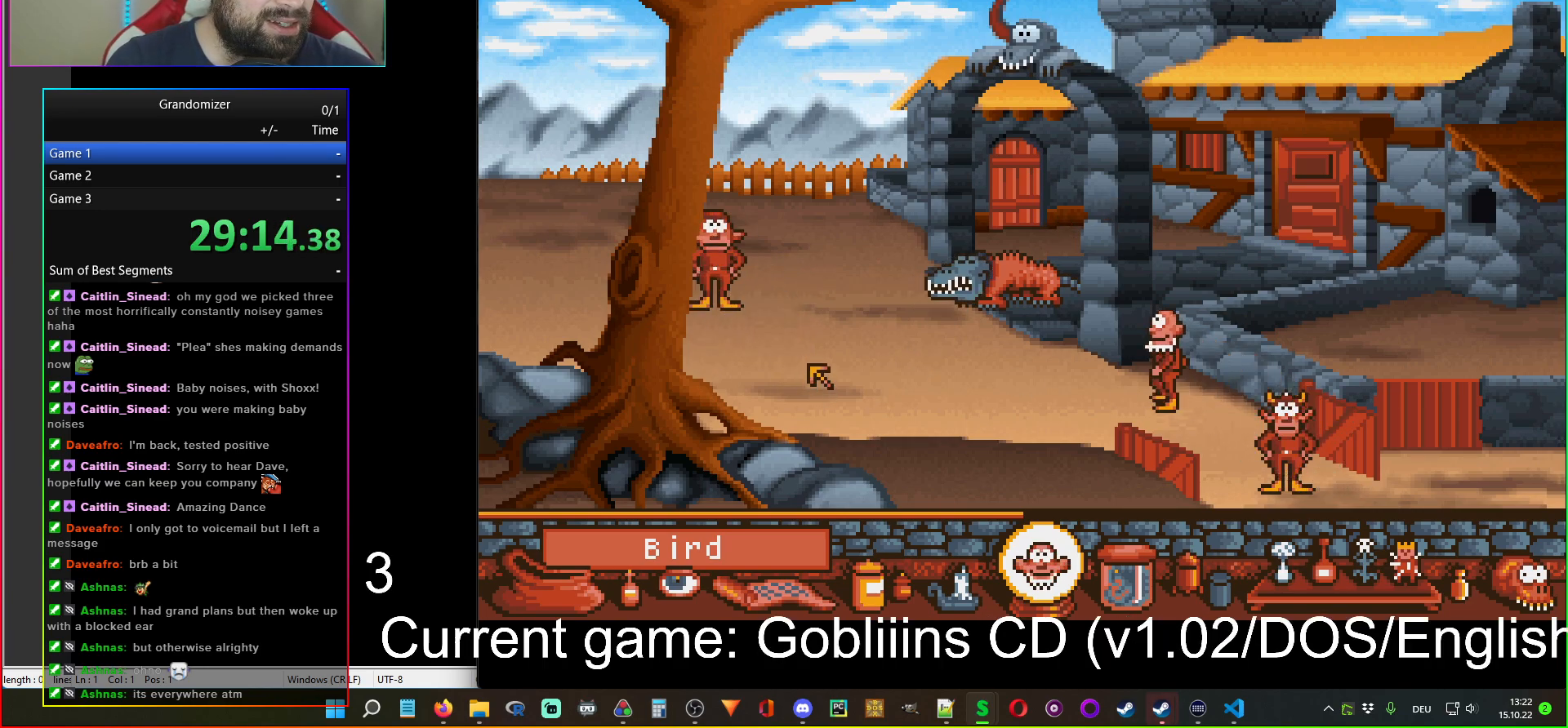
{"keys": [], "mouse": [], "events": []}
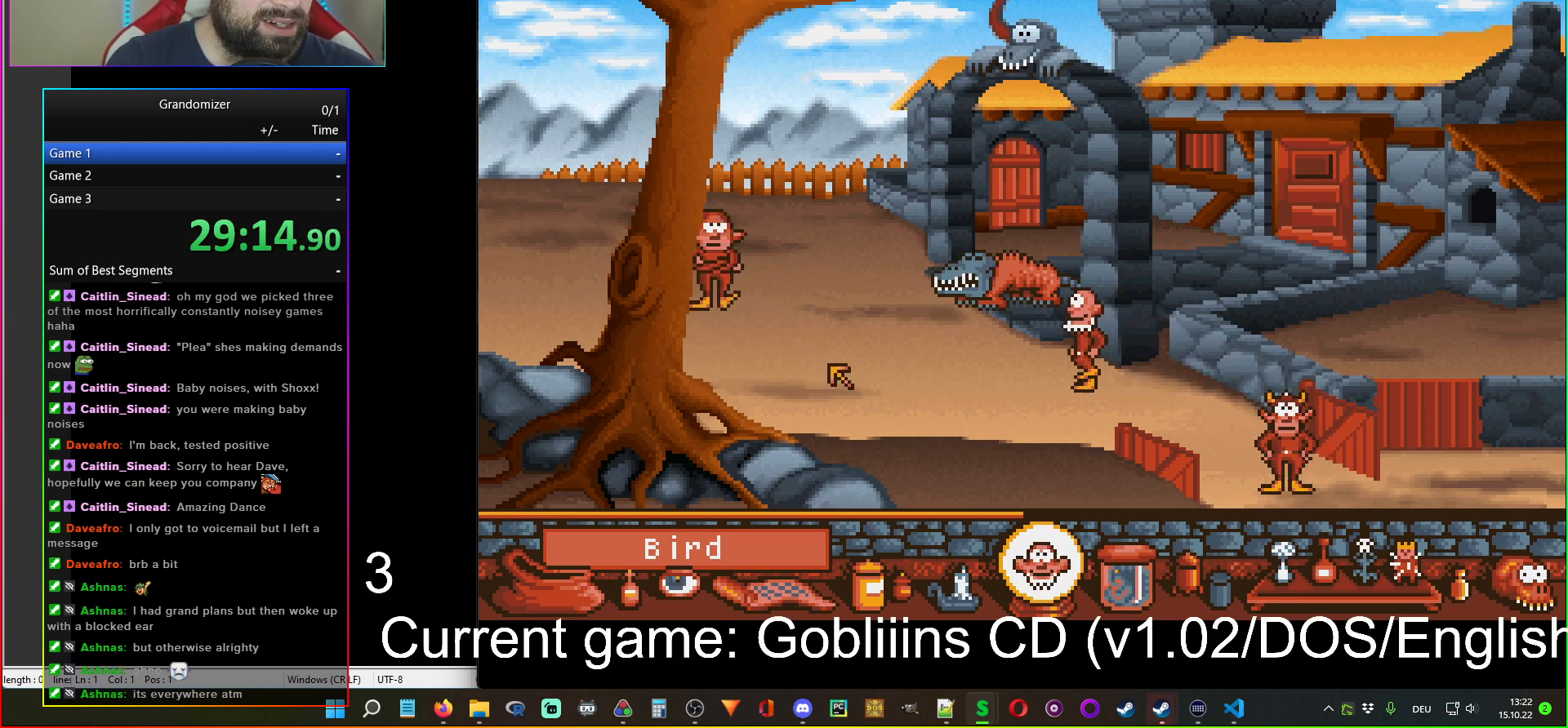
{"keys": [], "mouse": [], "events": [[67, "mouse_left", "down"], [167, "mouse_left", "up"]]}
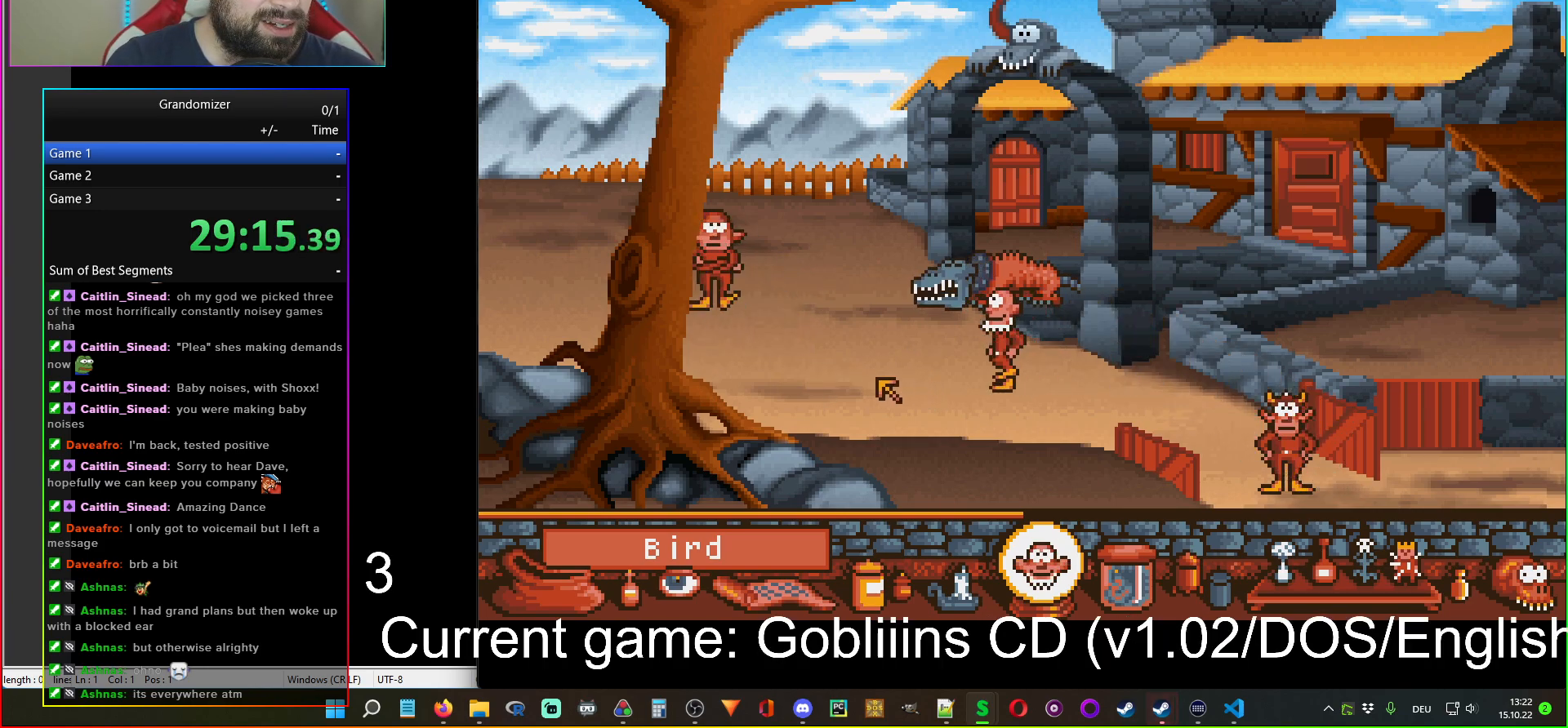
{"keys": [], "mouse": [], "events": []}
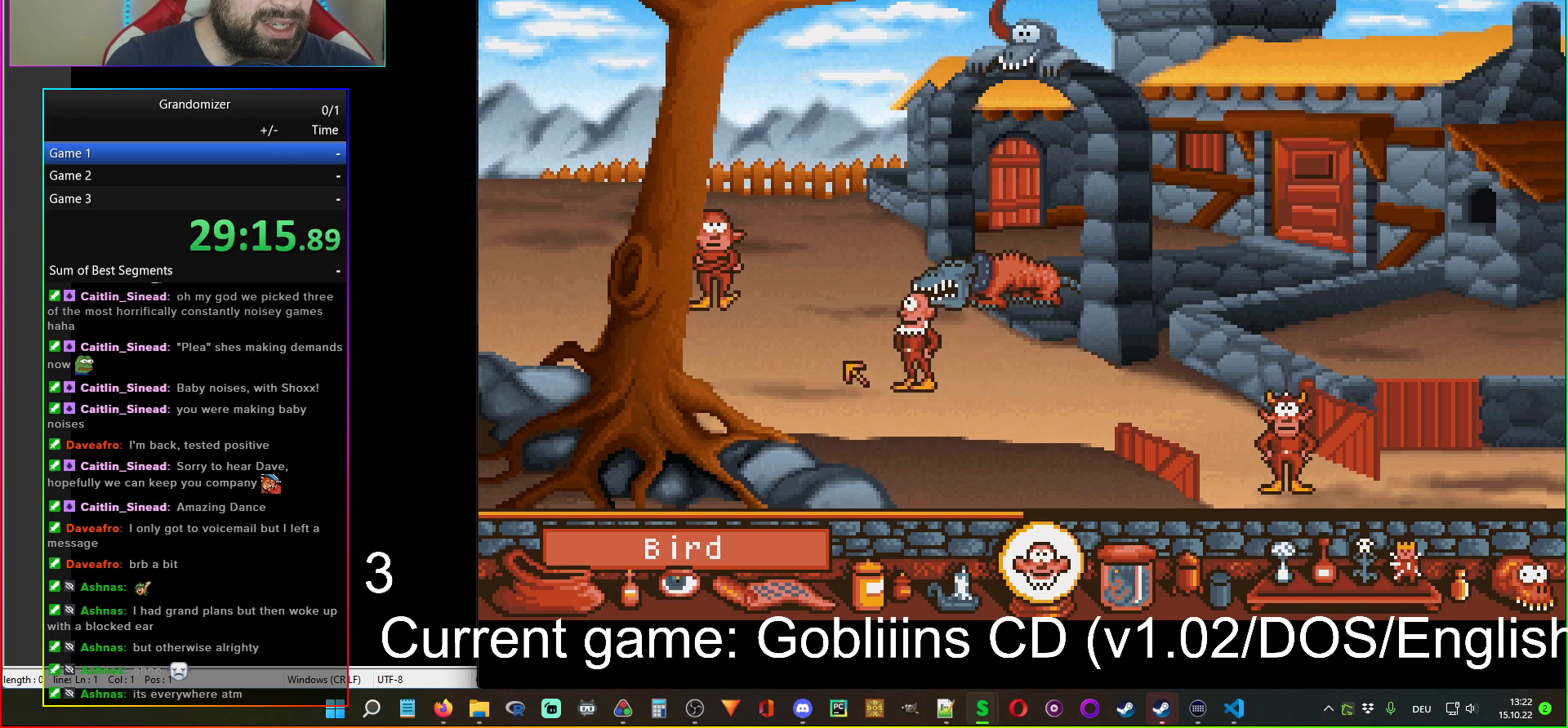
{"keys": [], "mouse": [], "events": [[200, "mouse_left", "down"], [283, "mouse_left", "up"]]}
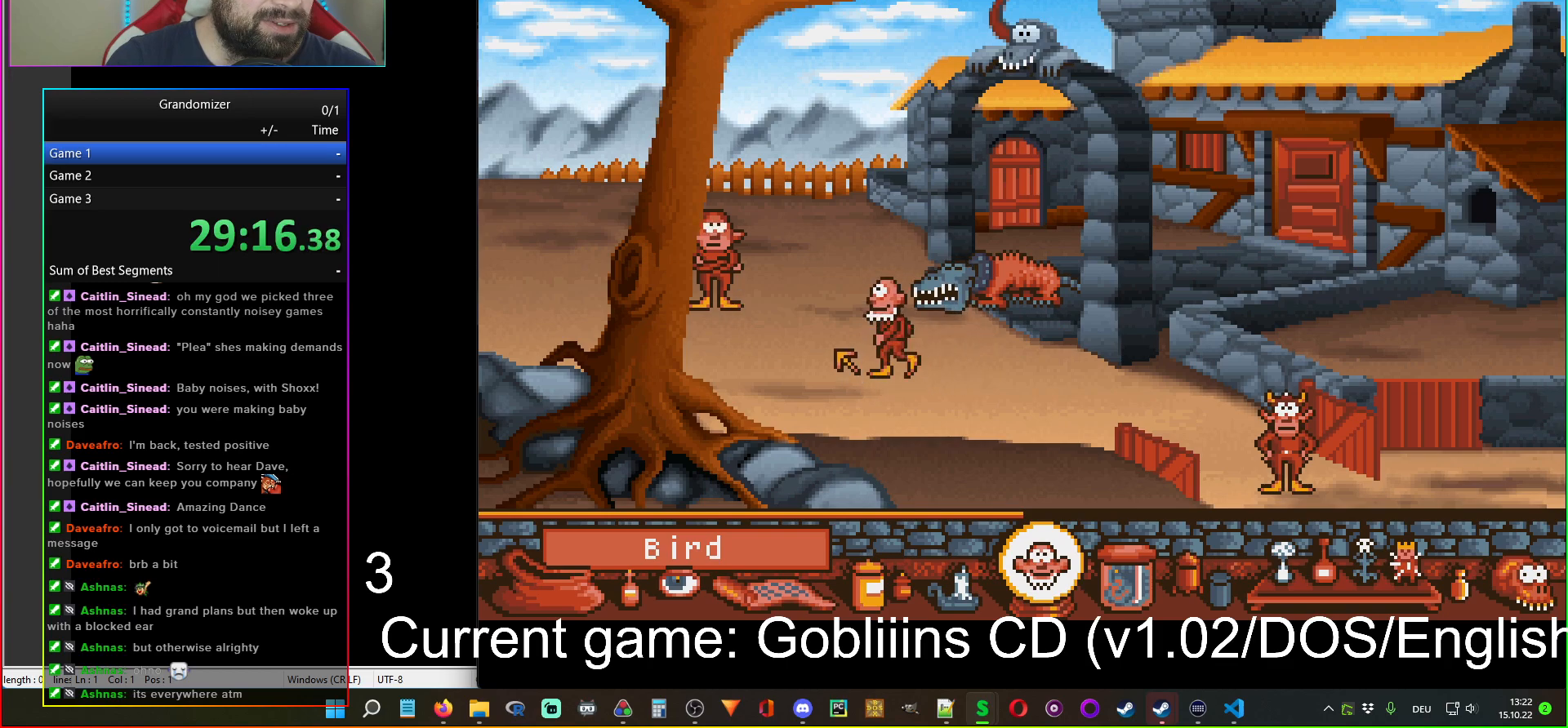
{"keys": [], "mouse": [], "events": []}
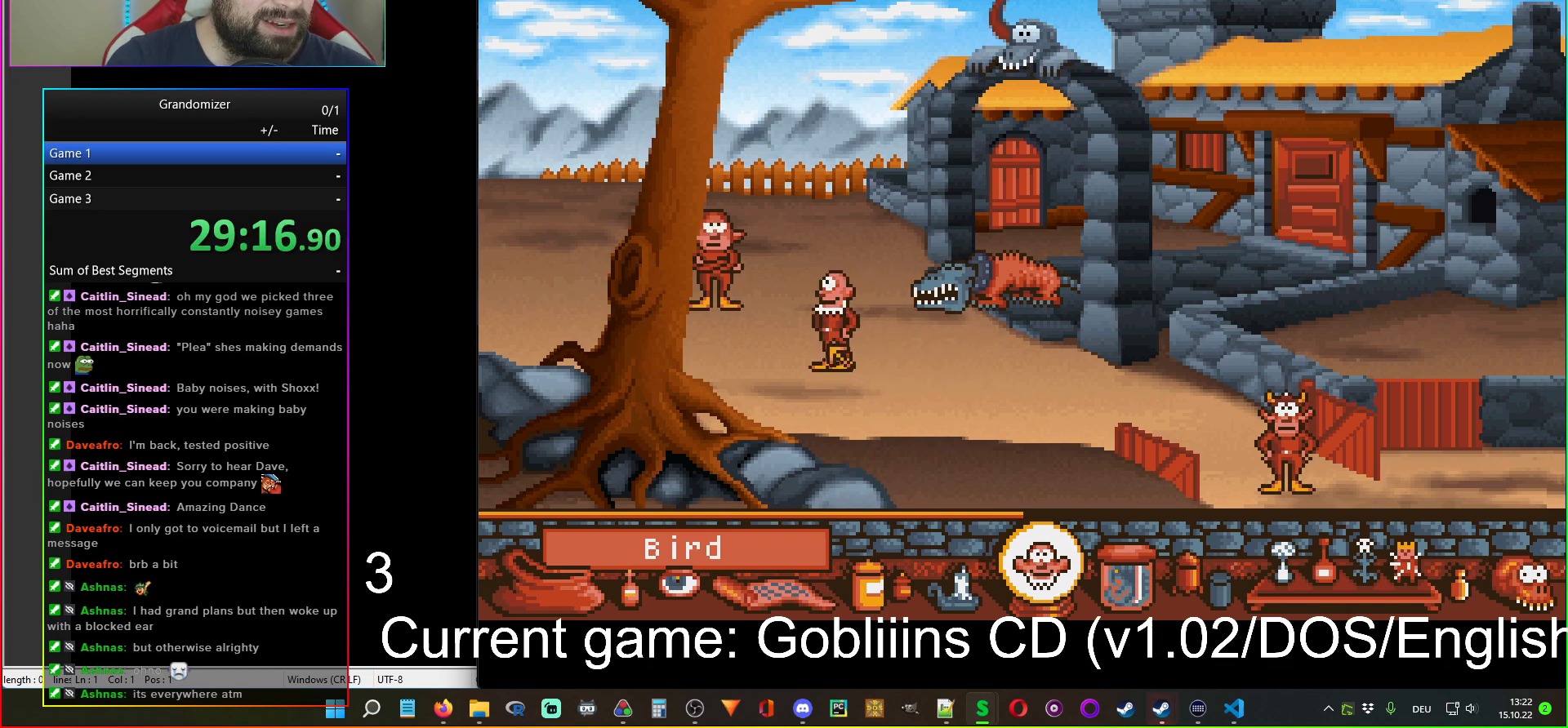
{"keys": [], "mouse": [], "events": []}
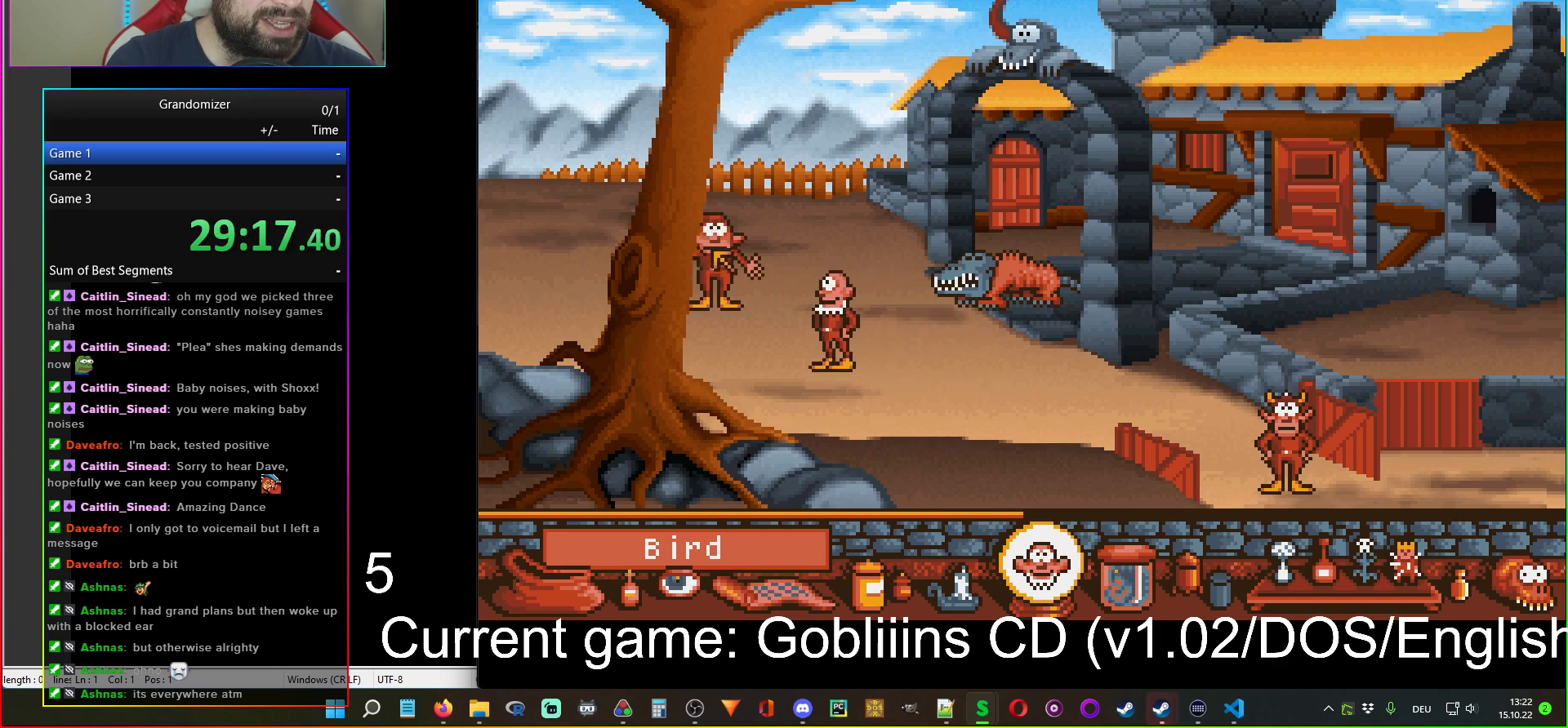
{"keys": [], "mouse": [], "events": [[67, "mouse_left", "down"], [133, "mouse_left", "up"]]}
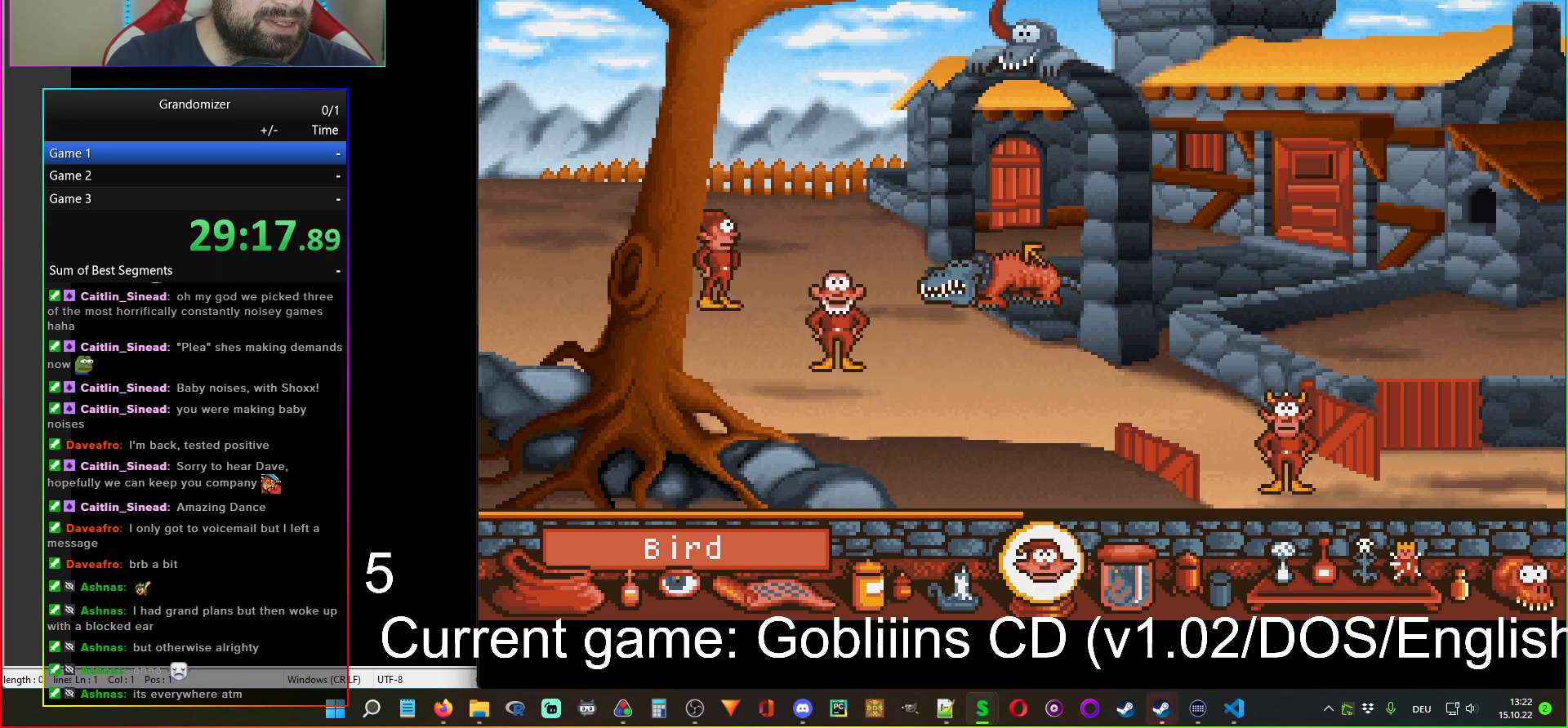
{"keys": [], "mouse": [], "events": []}
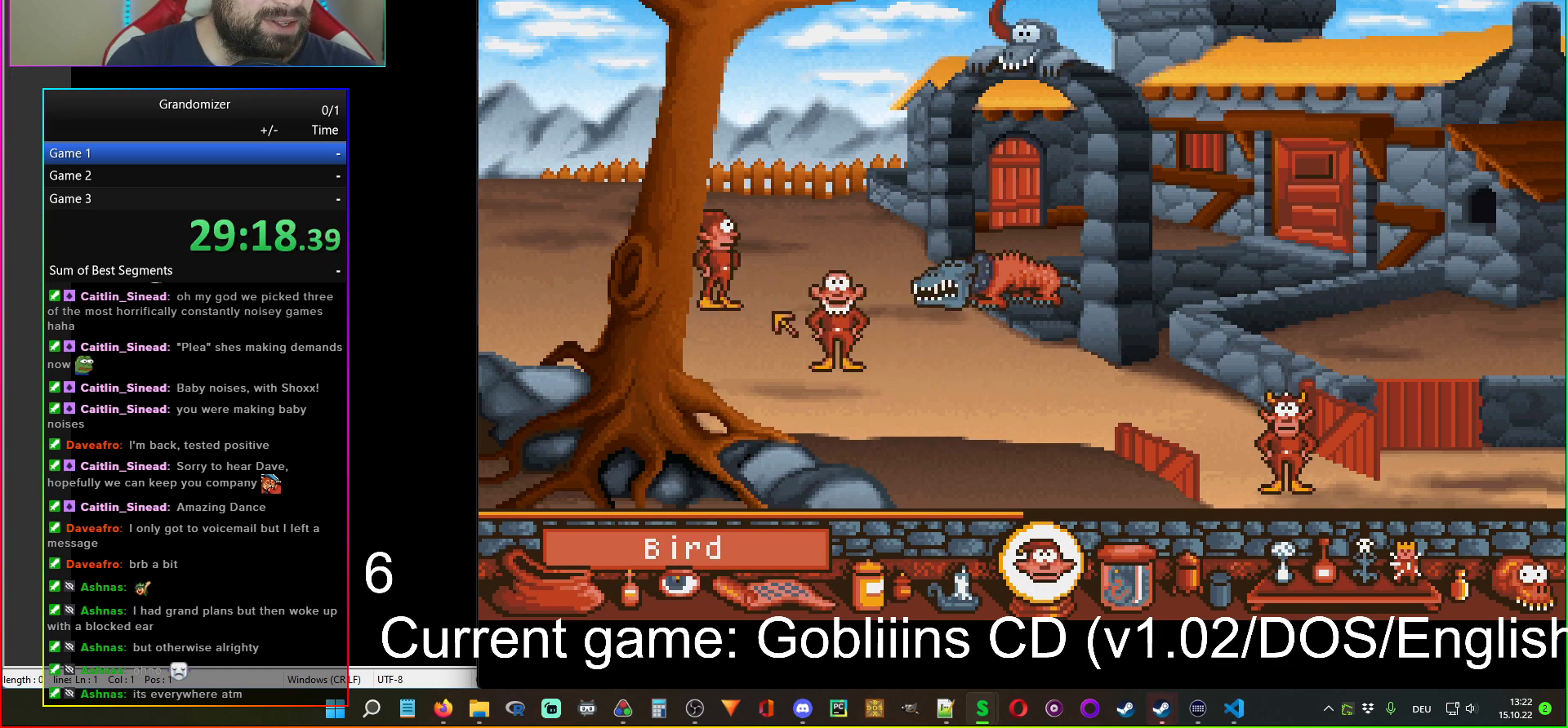
{"keys": [], "mouse": [], "events": []}